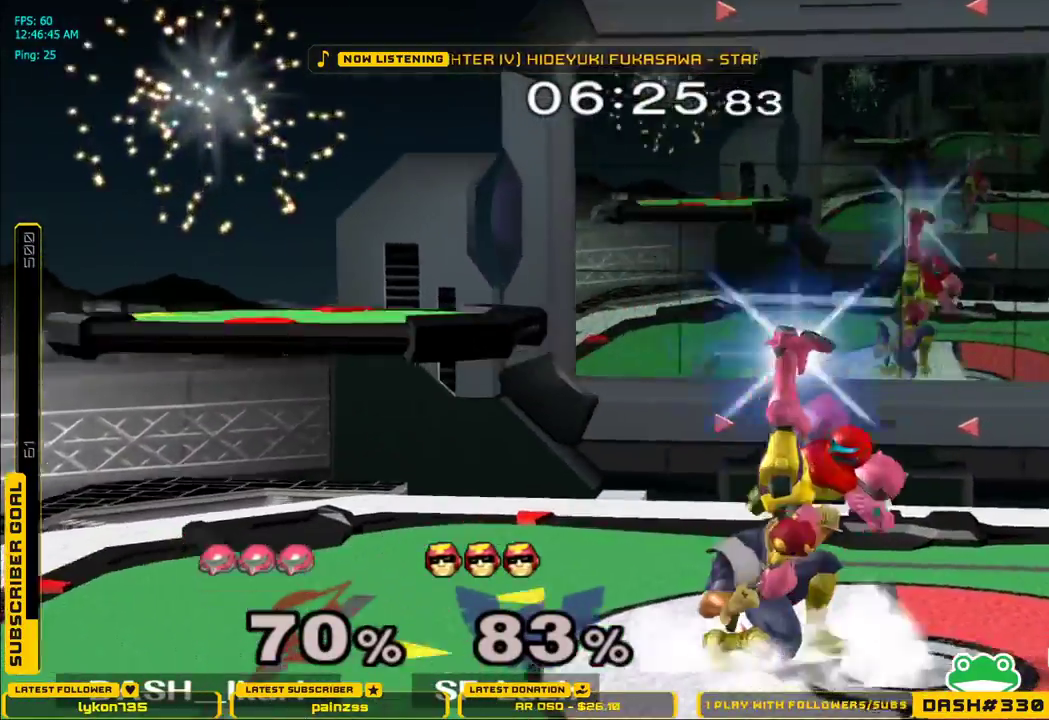
Gameplay with a controller (Nintendo layout); each line is a JSON object with the inputs held at the frame after it (dt_ms = milliseconds from this image to that frame). "events" lists button and stick changes between this image and that frame as [ms after this image, input, new state], when the widget could be followed in between. Not read: L3 R3.
{"dt_ms": 500, "buttons": [], "left_stick": "center", "right_stick": "center", "events": [[167, "A", "up"], [200, "A", "down"], [217, "A", "up"], [217, "left_stick", "down-right"], [233, "L1", "down"], [333, "L1", "up"], [333, "left_stick", "center"]]}
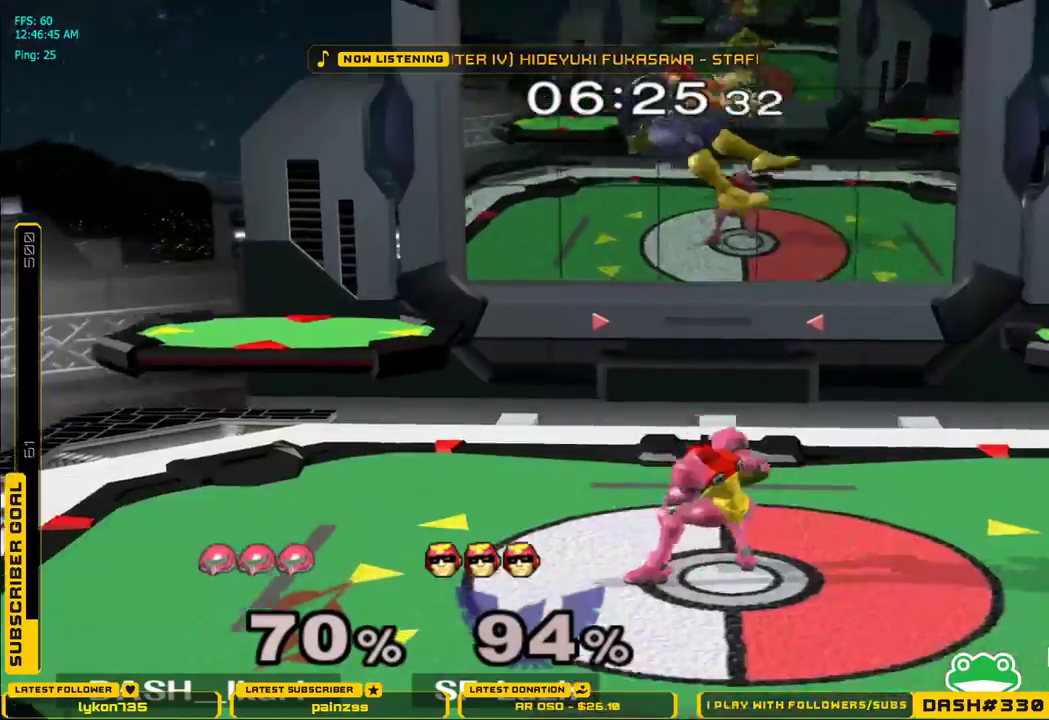
{"dt_ms": 1000, "buttons": [], "left_stick": "left", "right_stick": "center"}
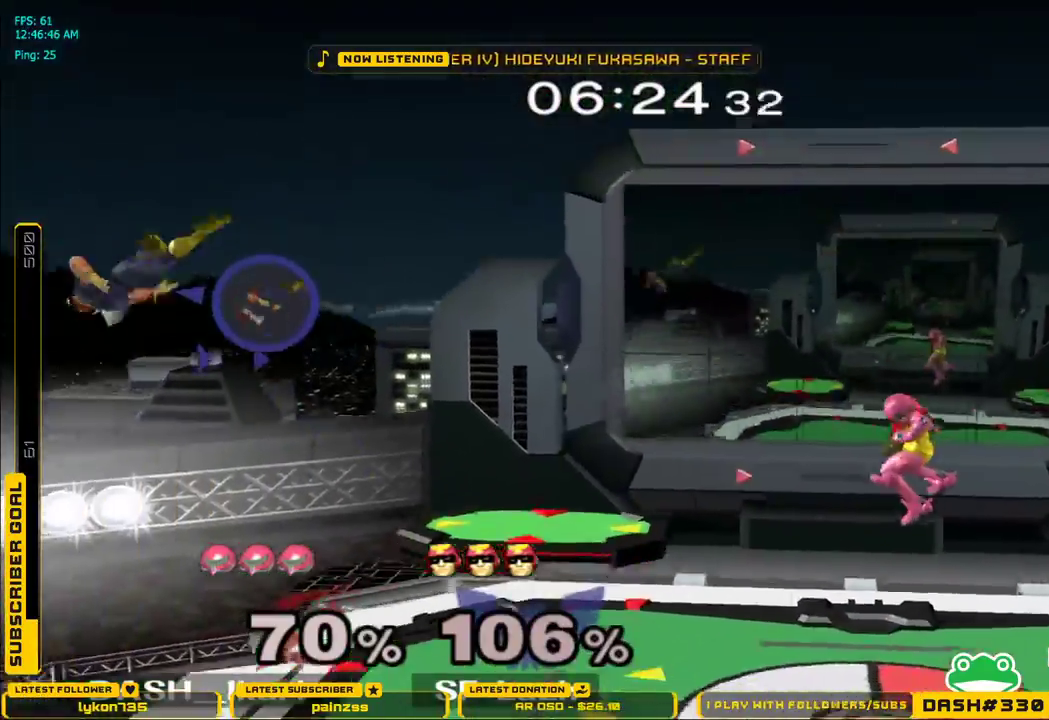
{"dt_ms": 500, "buttons": [], "left_stick": "center", "right_stick": "center", "events": [[133, "B", "down"], [217, "B", "up"], [400, "left_stick", "center"]]}
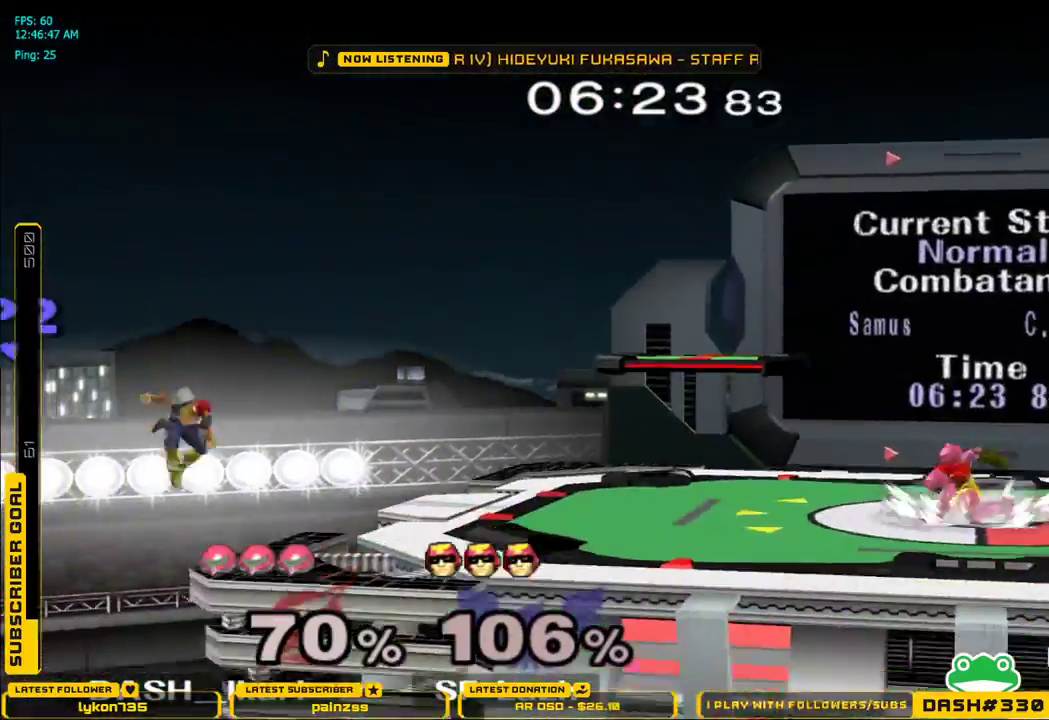
{"dt_ms": 1000, "buttons": ["B"], "left_stick": "left", "right_stick": "center"}
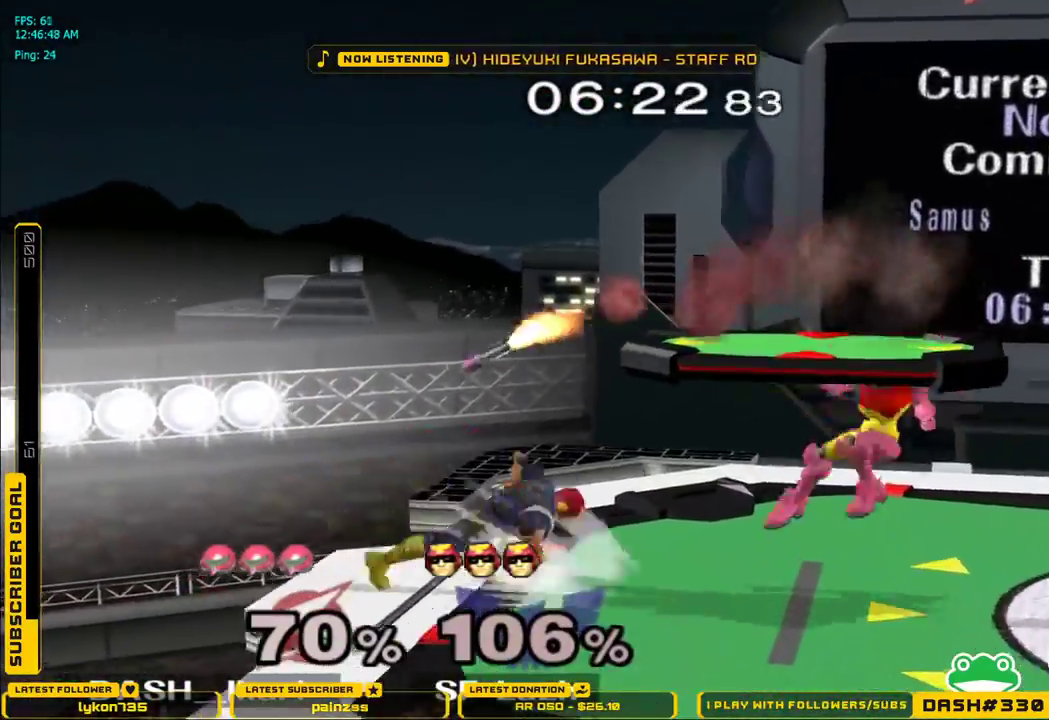
{"dt_ms": 500, "buttons": ["A"], "left_stick": "center", "right_stick": "center", "events": [[17, "B", "up"], [150, "left_stick", "center"], [300, "left_stick", "left"], [317, "X", "down"], [333, "X", "up"], [383, "left_stick", "center"], [467, "A", "down"]]}
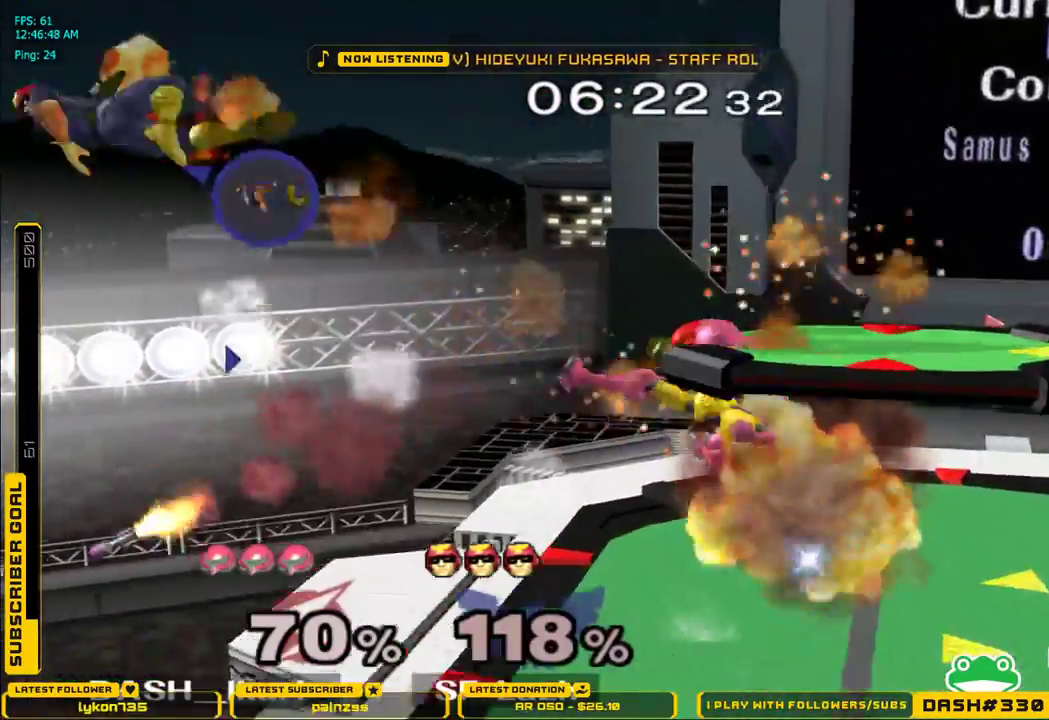
{"dt_ms": 1000, "buttons": [], "left_stick": "left", "right_stick": "center"}
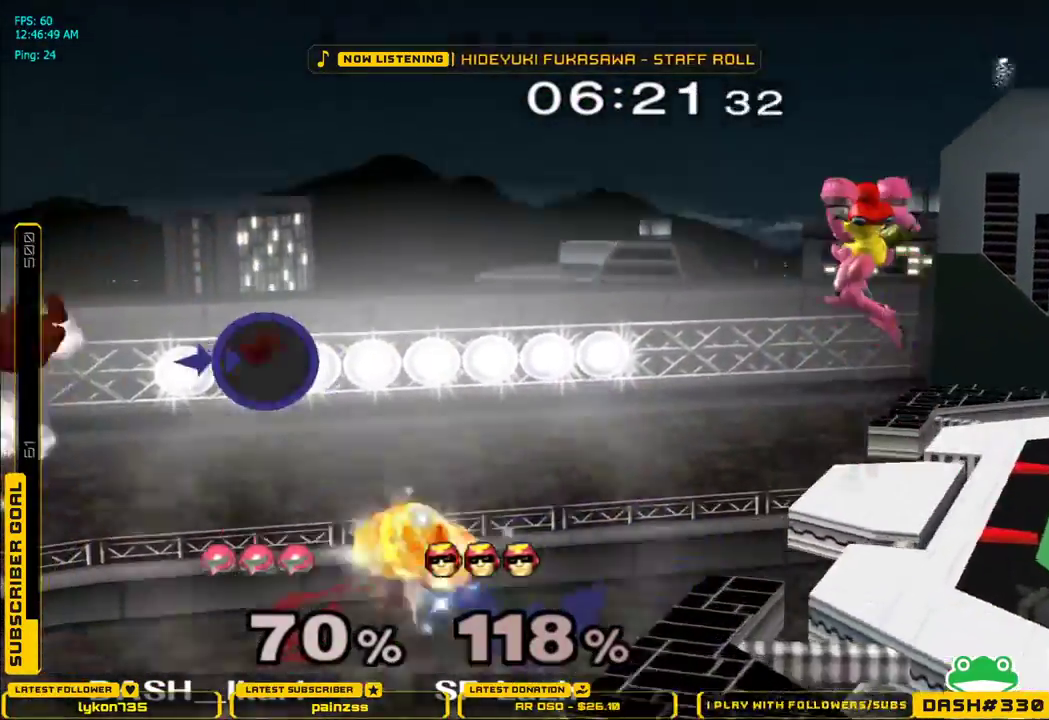
{"dt_ms": 500, "buttons": [], "left_stick": "right", "right_stick": "center", "events": [[50, "left_stick", "down-left"], [200, "B", "down"], [300, "B", "up"], [417, "left_stick", "right"]]}
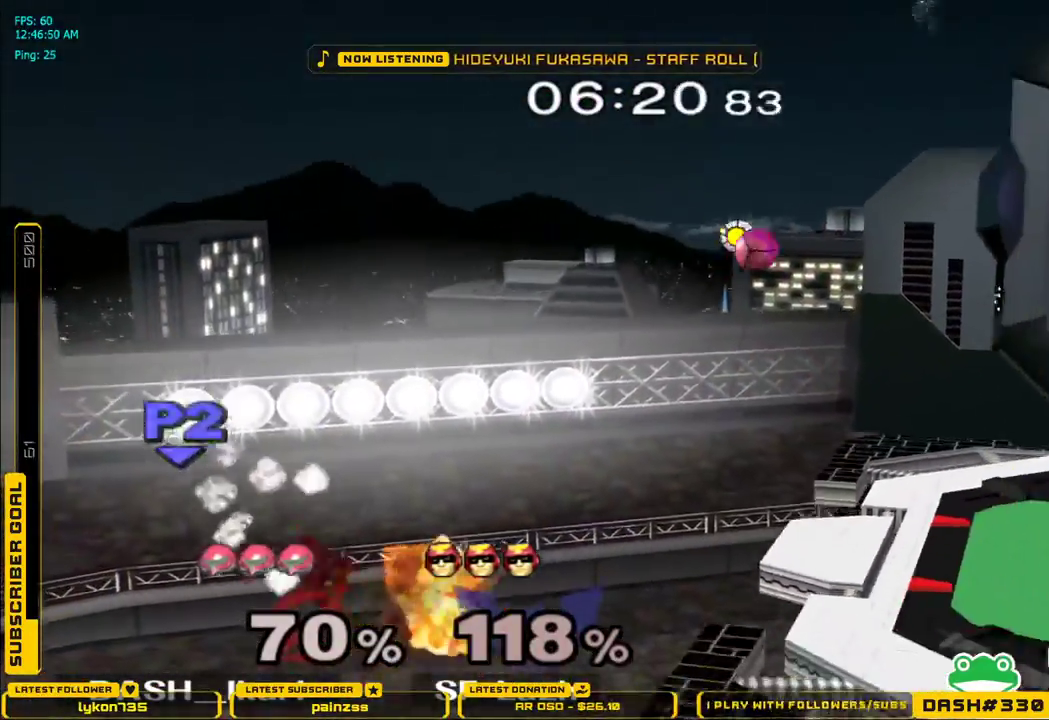
{"dt_ms": 500, "buttons": [], "left_stick": "up", "right_stick": "center"}
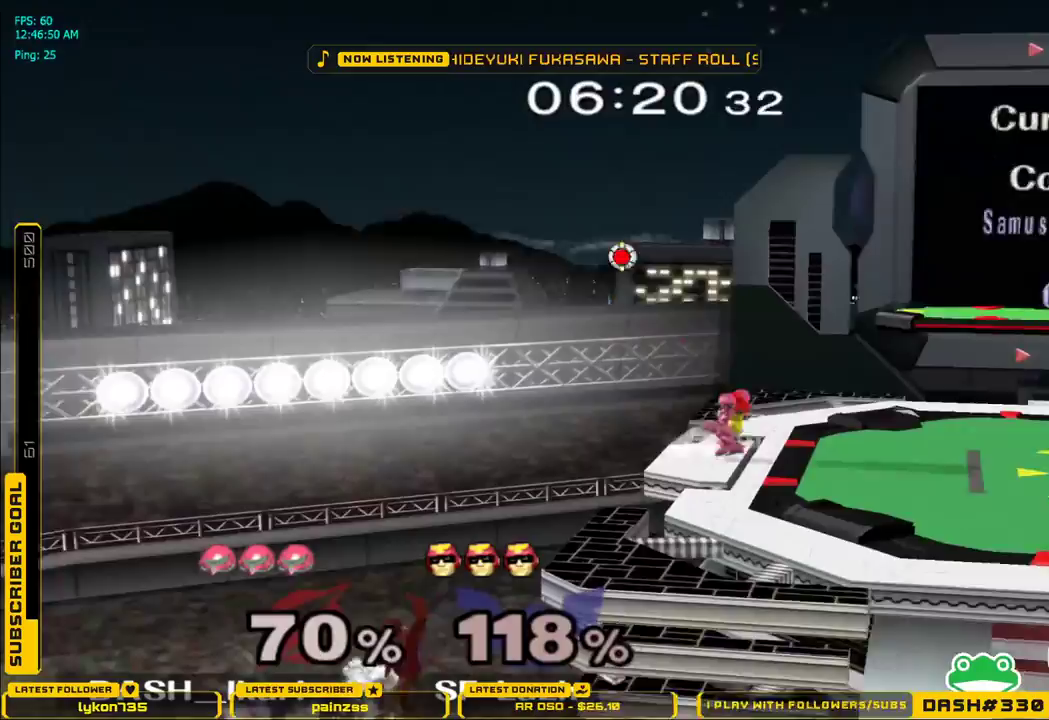
{"dt_ms": 500, "buttons": ["A"], "left_stick": "up", "right_stick": "center", "events": [[167, "A", "down"]]}
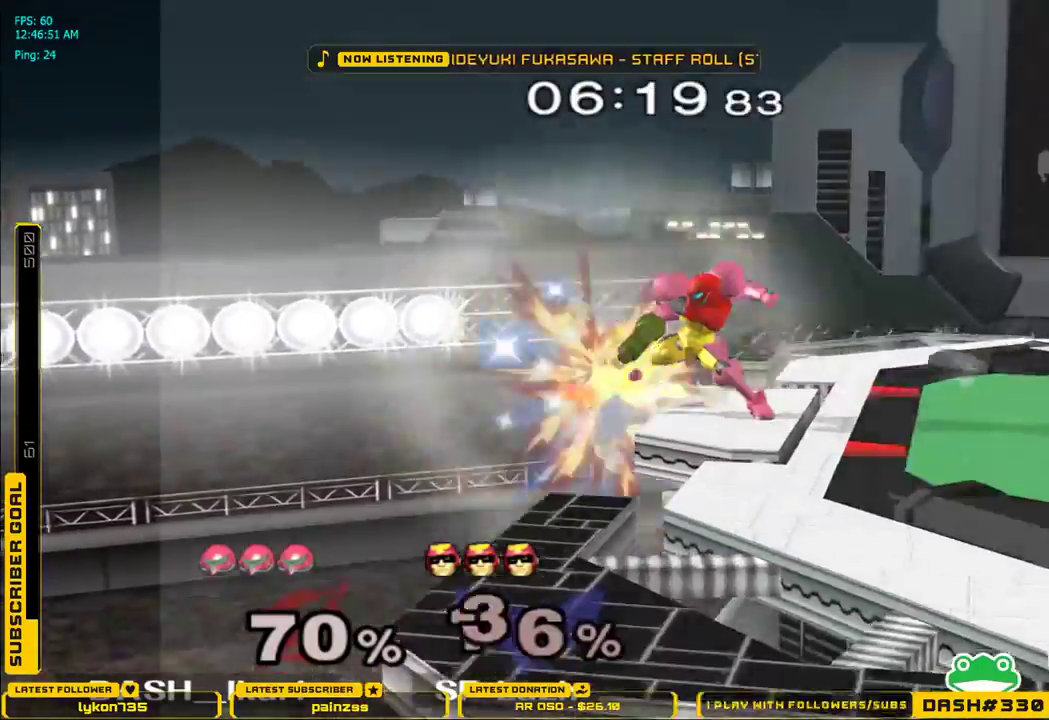
{"dt_ms": 500, "buttons": [], "left_stick": "center", "right_stick": "center", "events": [[17, "A", "up"], [33, "left_stick", "down"], [50, "L1", "down"], [167, "L1", "up"], [183, "left_stick", "center"]]}
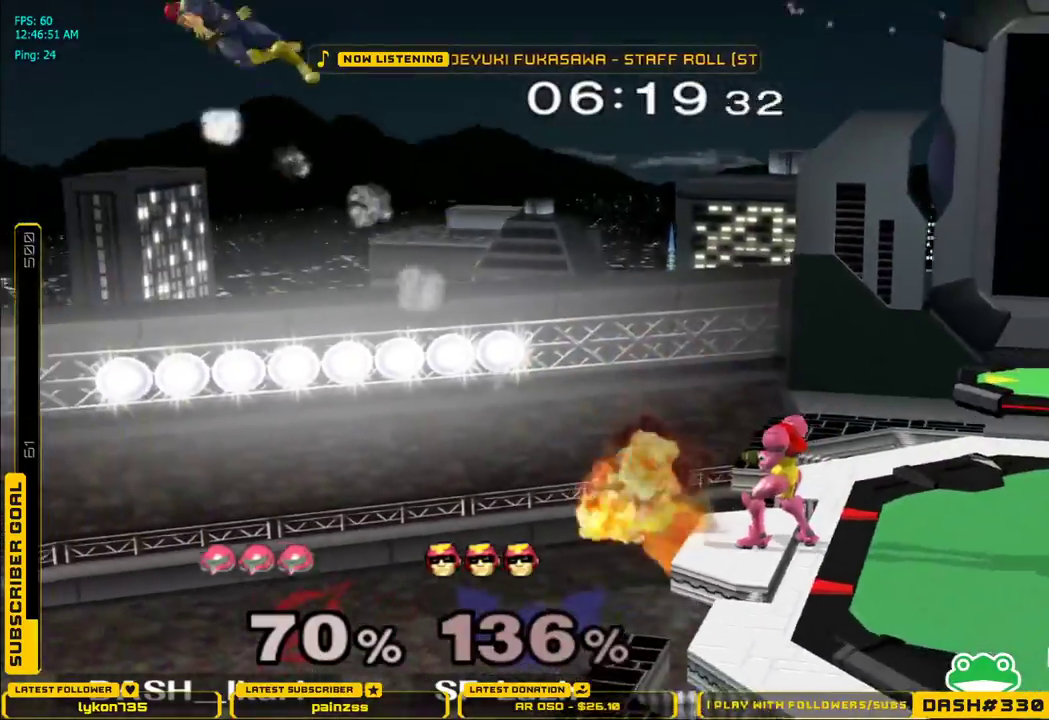
{"dt_ms": 500, "buttons": [], "left_stick": "center", "right_stick": "center", "events": [[67, "B", "down"], [133, "B", "up"]]}
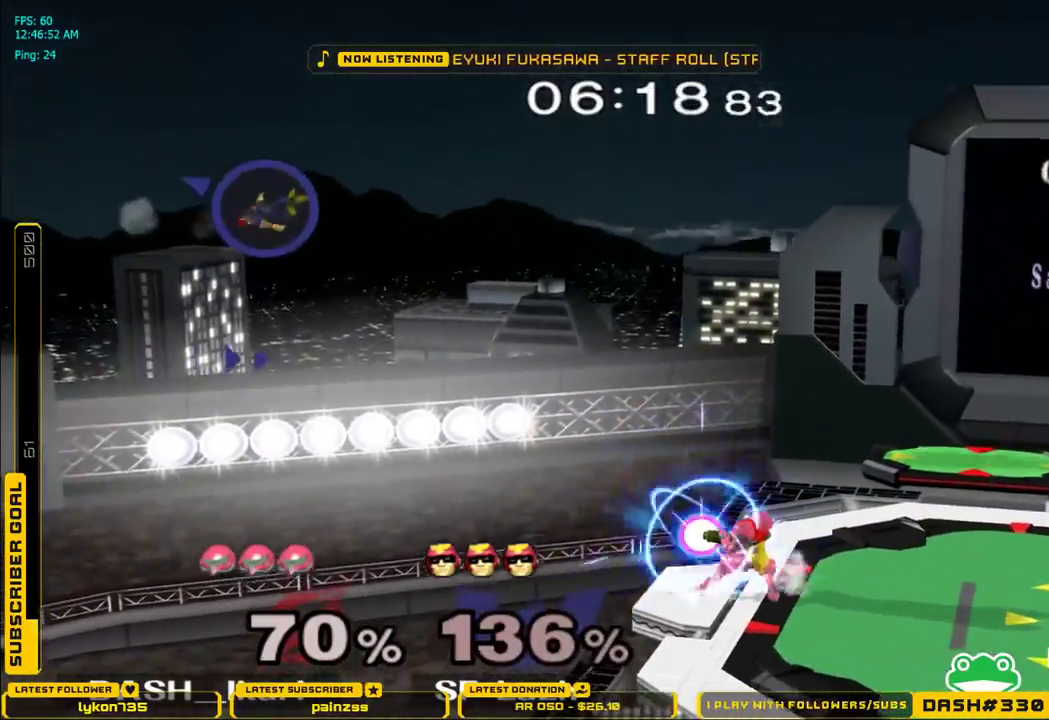
{"dt_ms": 500, "buttons": [], "left_stick": "center", "right_stick": "center", "events": [[100, "B", "down"], [133, "B", "up"]]}
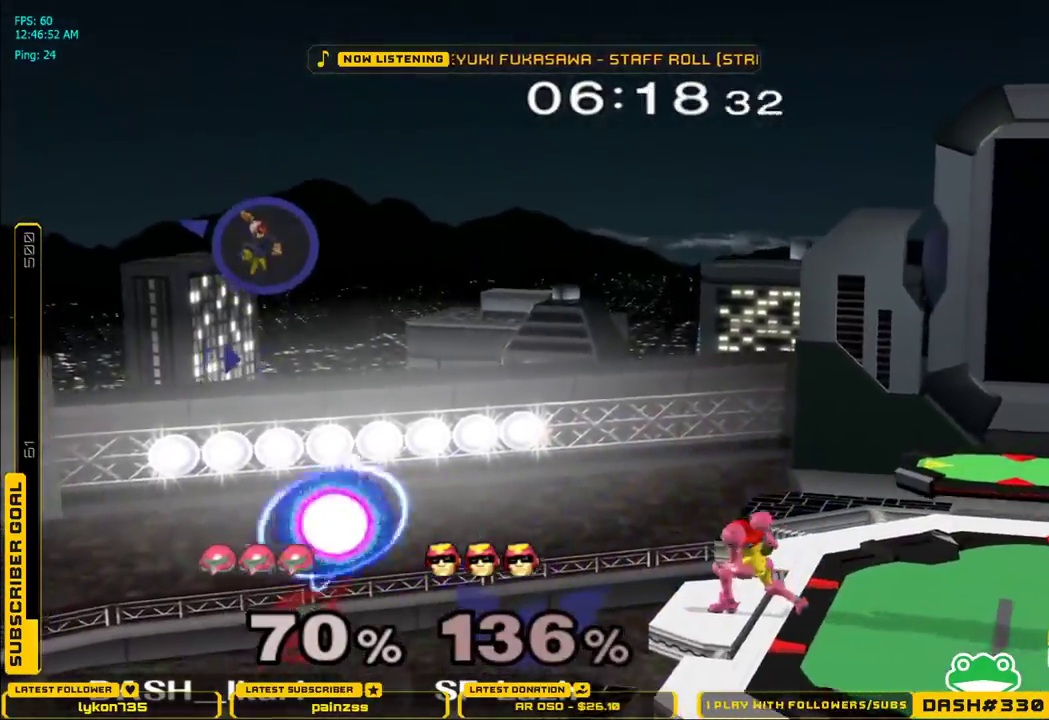
{"dt_ms": 500, "buttons": [], "left_stick": "center", "right_stick": "center", "events": []}
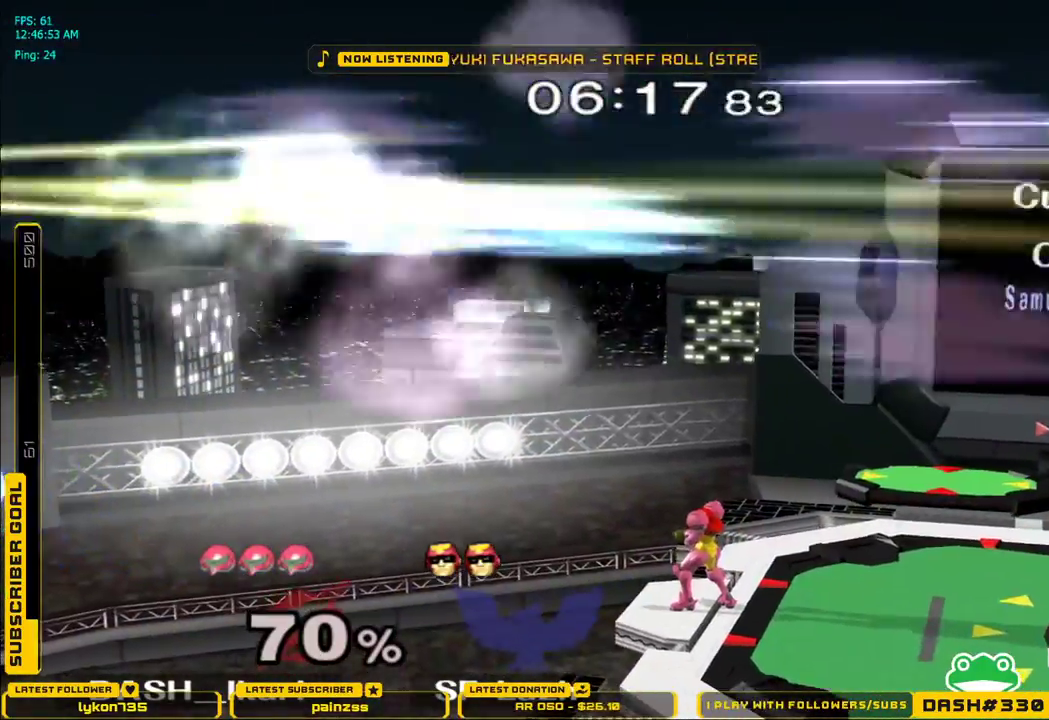
{"dt_ms": 500, "buttons": [], "left_stick": "center", "right_stick": "center", "events": [[17, "B", "down"], [167, "B", "up"]]}
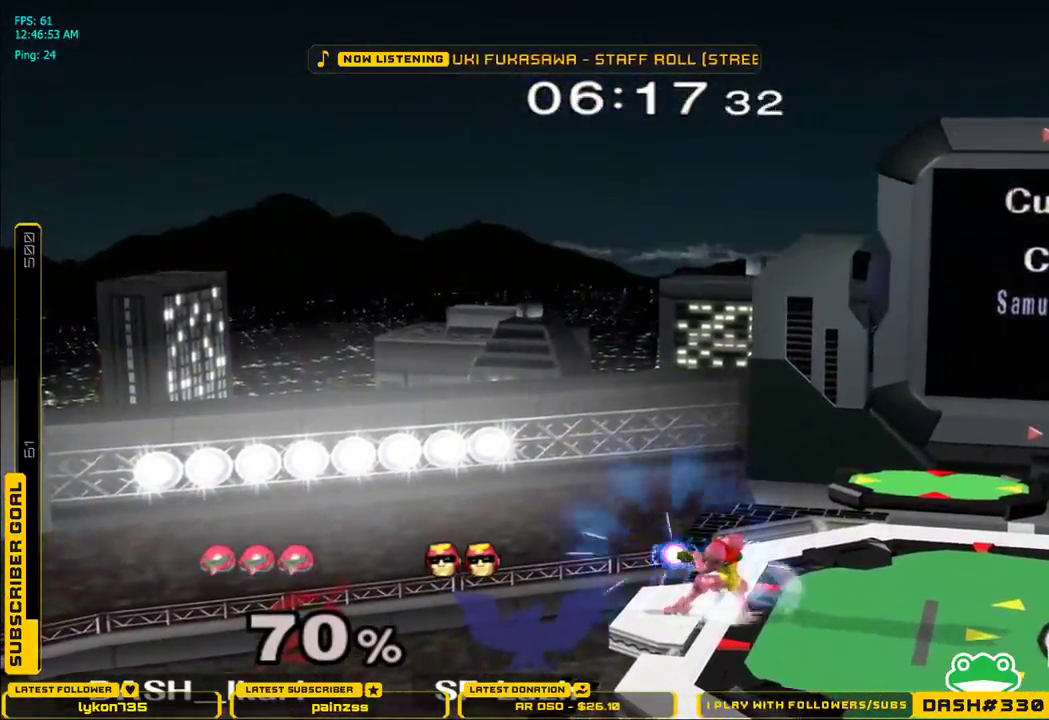
{"dt_ms": 500, "buttons": [], "left_stick": "center", "right_stick": "center", "events": []}
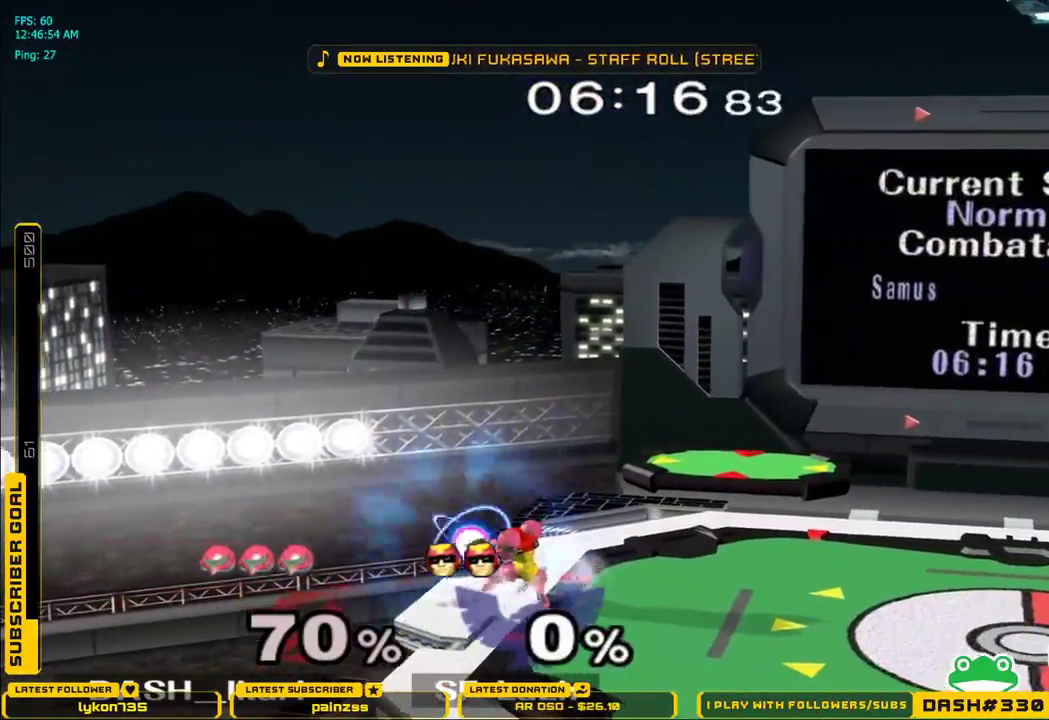
{"dt_ms": 500, "buttons": [], "left_stick": "center", "right_stick": "center", "events": []}
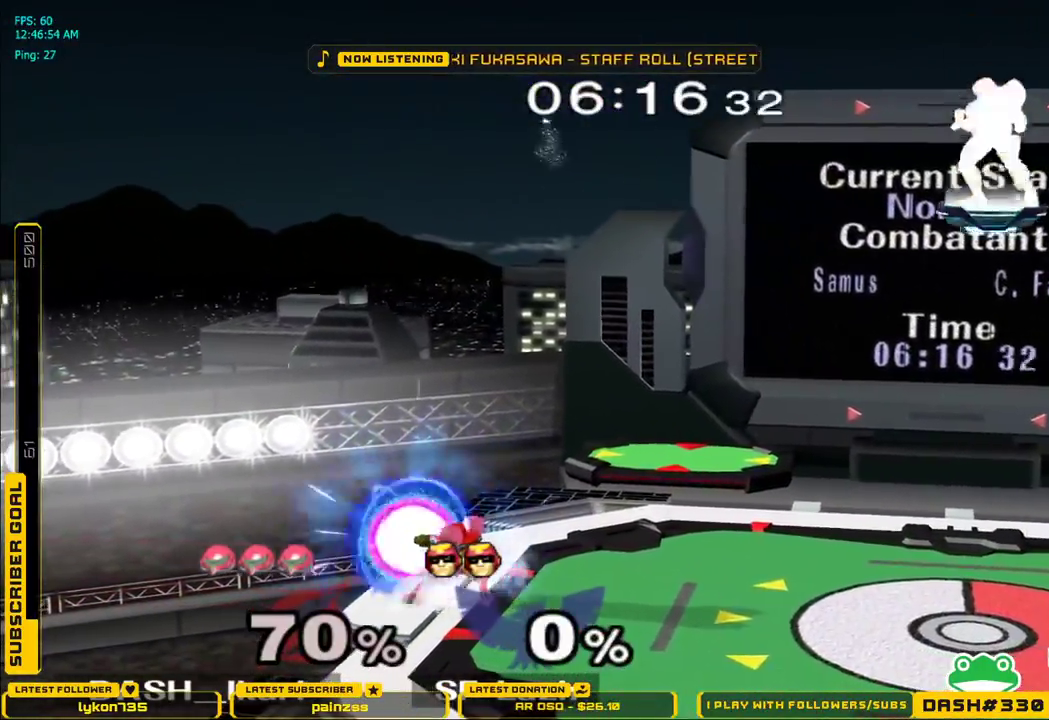
{"dt_ms": 500, "buttons": ["L1"], "left_stick": "down-left", "right_stick": "center", "events": [[67, "L1", "down"], [167, "L1", "up"], [250, "left_stick", "right"], [383, "left_stick", "center"], [400, "X", "down"], [417, "X", "up"], [433, "left_stick", "down-left"], [467, "L1", "down"]]}
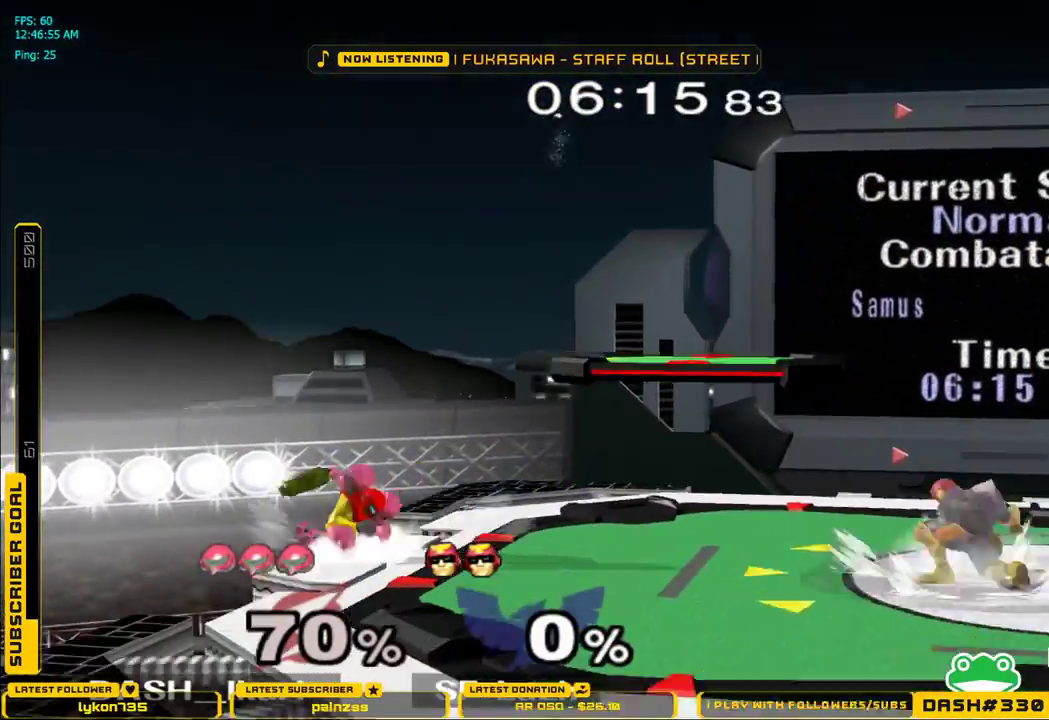
{"dt_ms": 500, "buttons": ["X"], "left_stick": "center", "right_stick": "center"}
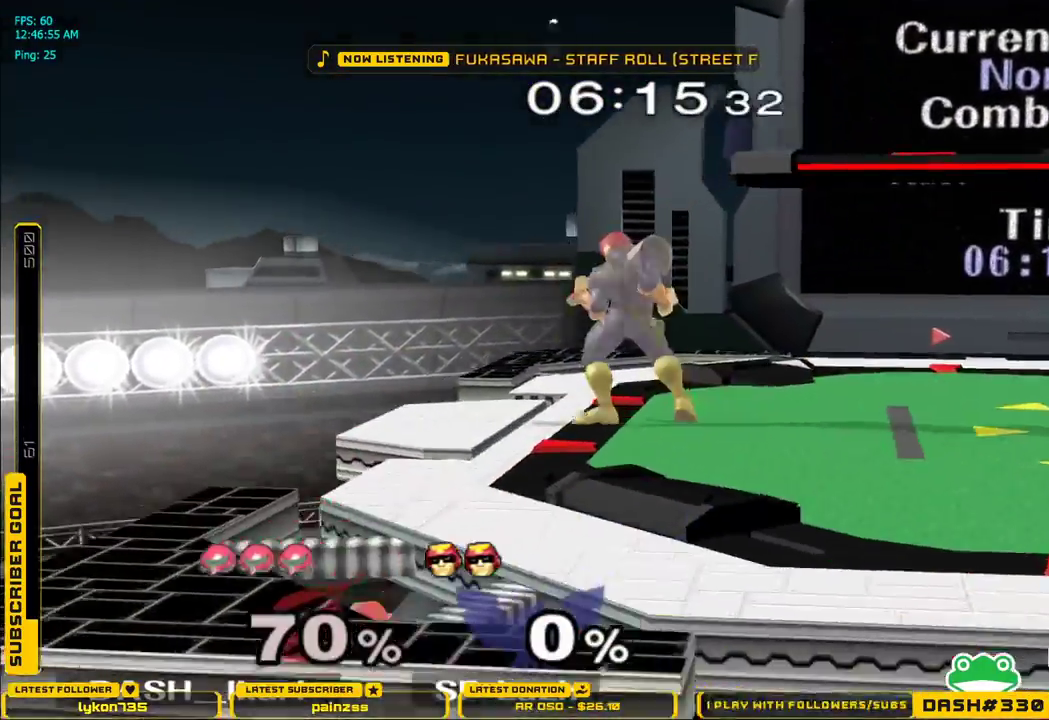
{"dt_ms": 500, "buttons": [], "left_stick": "center", "right_stick": "center", "events": [[67, "X", "up"]]}
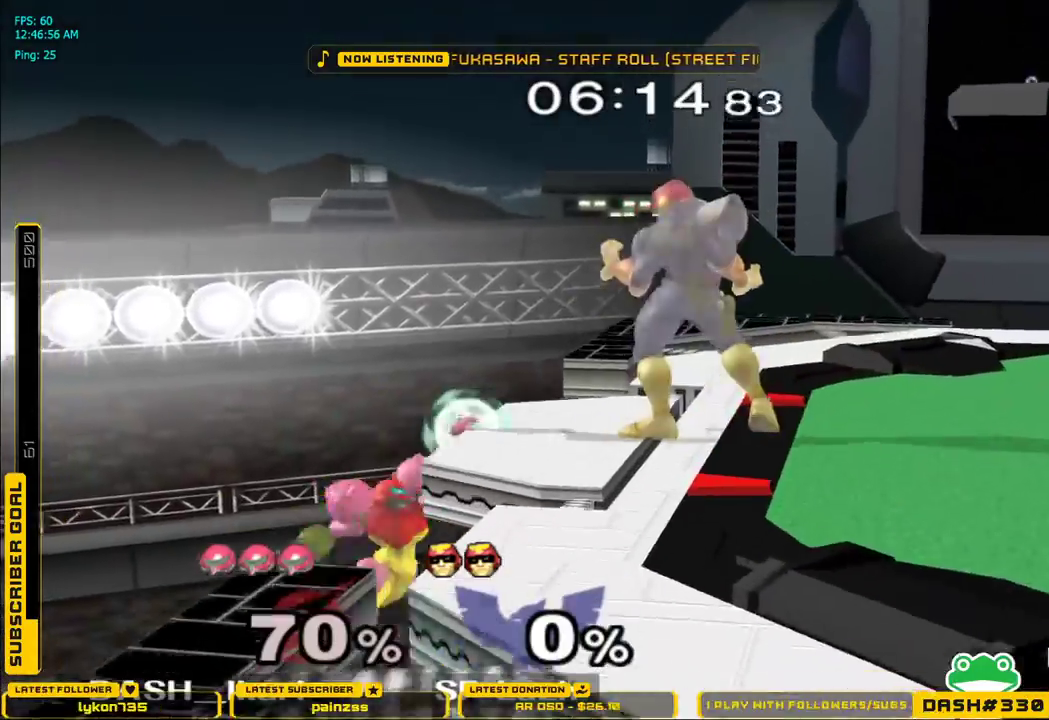
{"dt_ms": 500, "buttons": ["X", "L1"], "left_stick": "right", "right_stick": "center", "events": [[117, "left_stick", "down"], [150, "X", "down"], [233, "left_stick", "right"], [500, "L1", "down"]]}
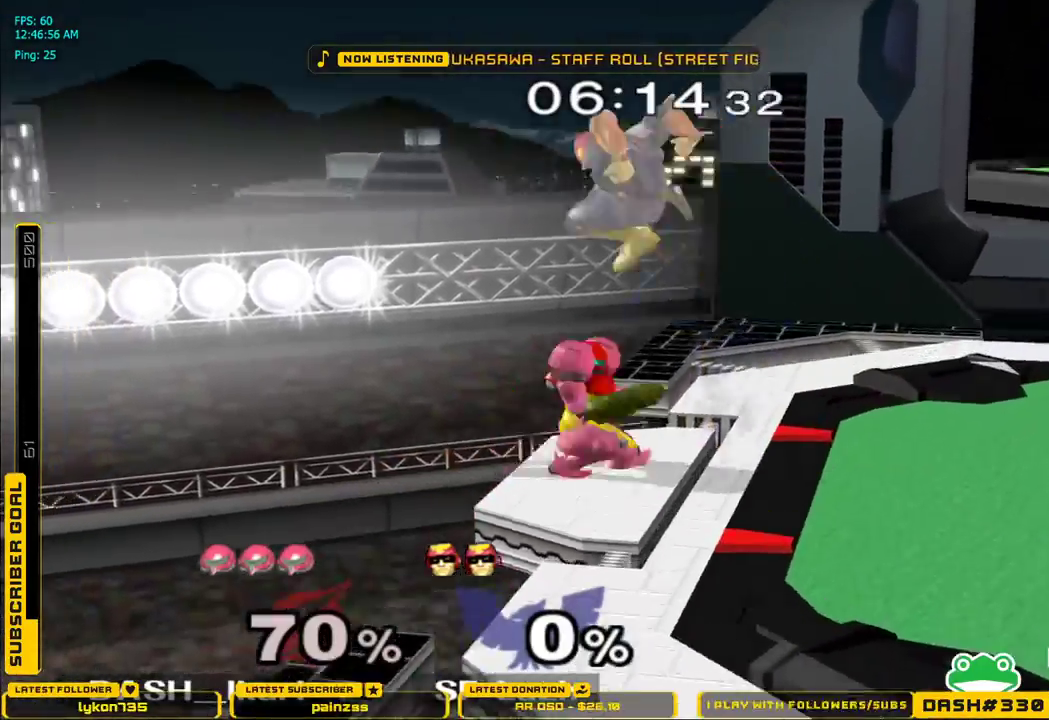
{"dt_ms": 500, "buttons": [], "left_stick": "center", "right_stick": "center", "events": [[50, "X", "up"], [100, "L1", "up"], [133, "left_stick", "center"], [183, "L1", "down"], [200, "left_stick", "down"], [300, "L1", "up"], [350, "left_stick", "center"]]}
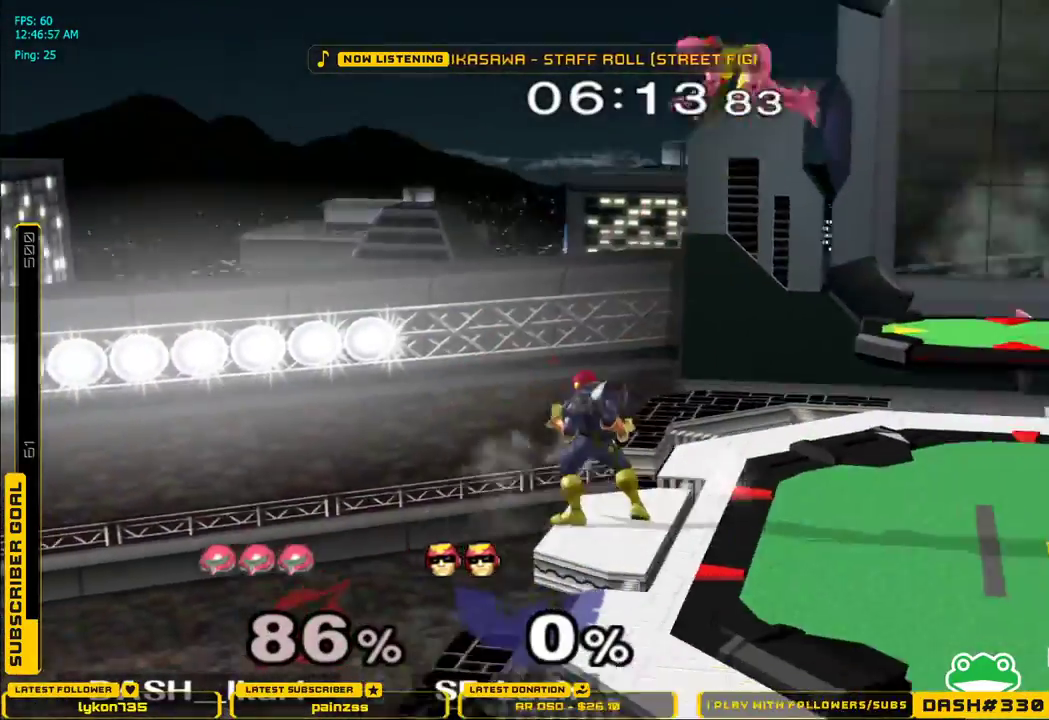
{"dt_ms": 500, "buttons": [], "left_stick": "up-right", "right_stick": "center"}
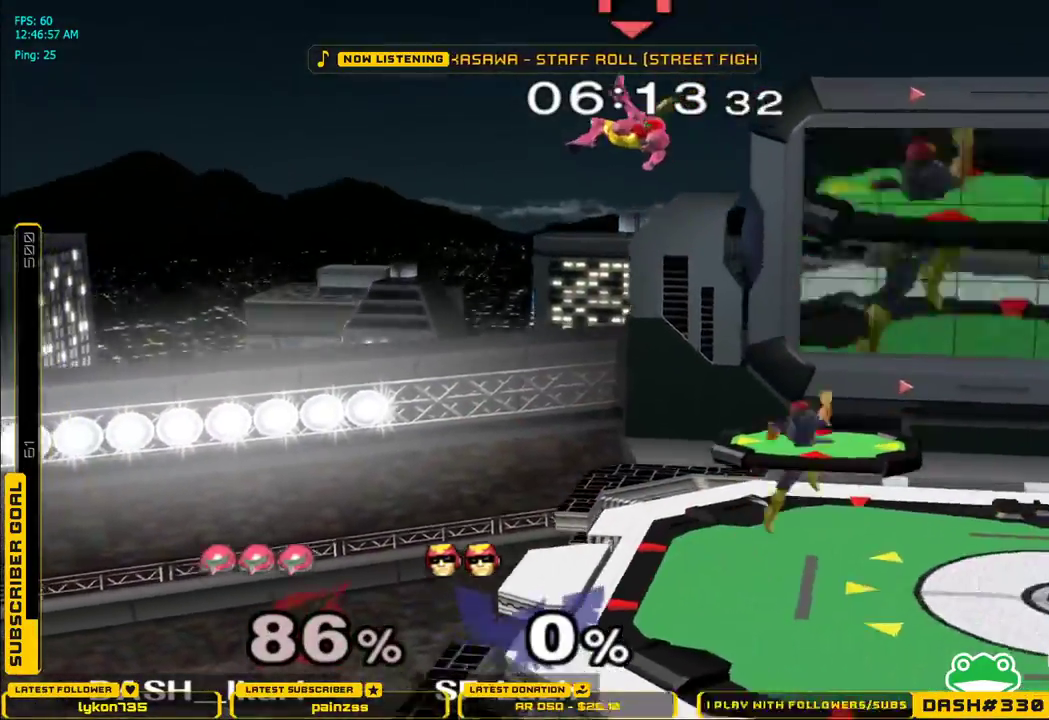
{"dt_ms": 500, "buttons": ["X"], "left_stick": "right", "right_stick": "center", "events": [[233, "X", "down"], [300, "X", "up"], [350, "X", "down"], [433, "left_stick", "right"]]}
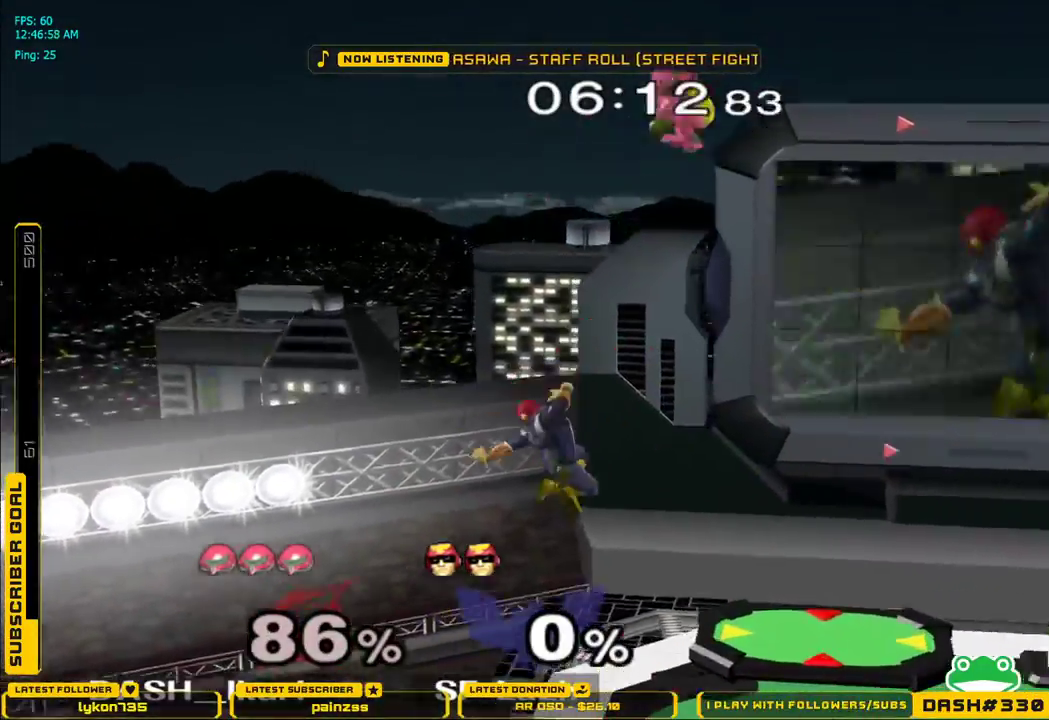
{"dt_ms": 500, "buttons": ["B"], "left_stick": "right", "right_stick": "down", "events": [[33, "X", "up"], [333, "left_stick", "down"], [417, "right_stick", "down"], [450, "B", "down"], [467, "left_stick", "right"]]}
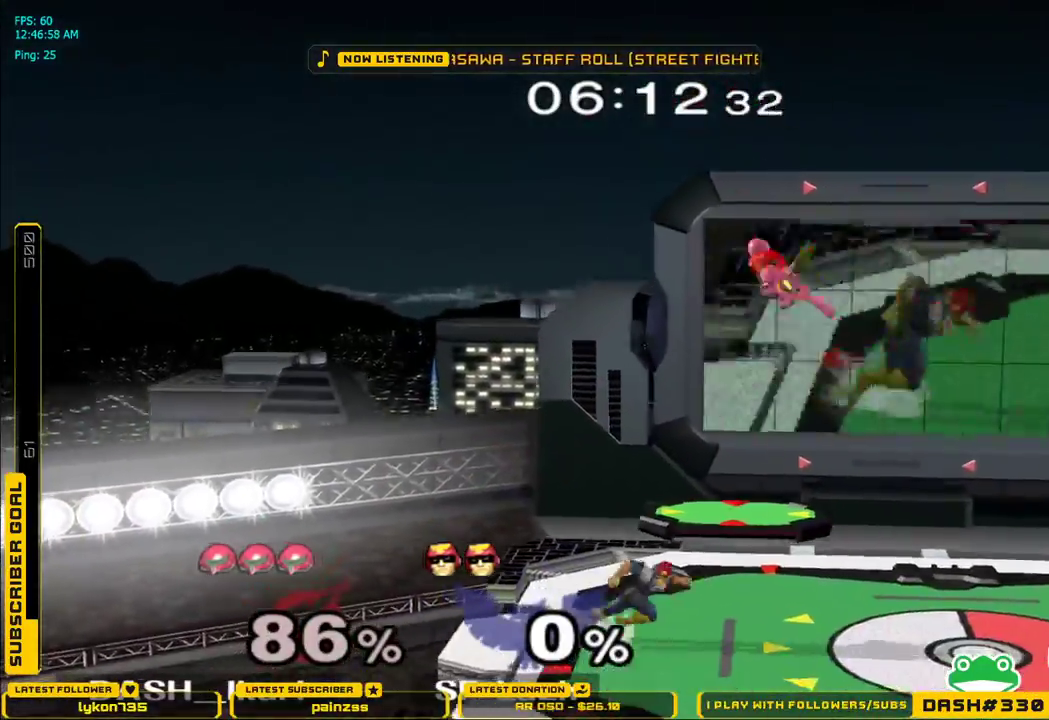
{"dt_ms": 500, "buttons": ["L1"], "left_stick": "right", "right_stick": "center"}
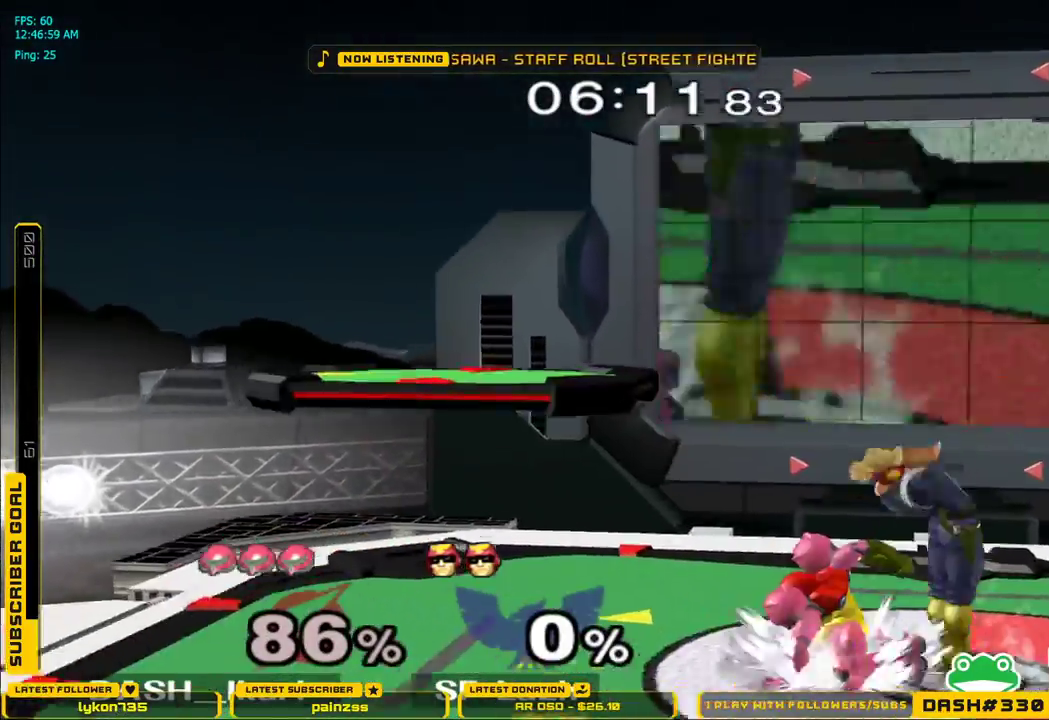
{"dt_ms": 1000, "buttons": ["L1"], "left_stick": "right", "right_stick": "center"}
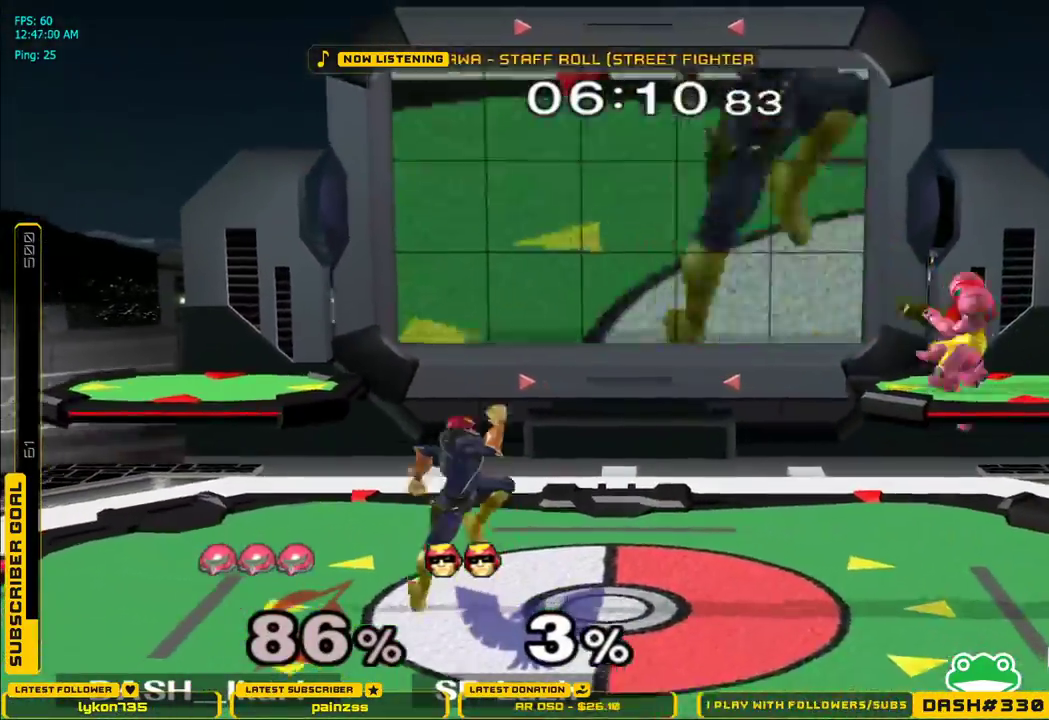
{"dt_ms": 500, "buttons": ["B"], "left_stick": "left", "right_stick": "center", "events": [[33, "A", "down"], [100, "L1", "up"], [150, "A", "up"], [167, "left_stick", "center"], [250, "left_stick", "right"], [383, "left_stick", "center"], [433, "left_stick", "left"], [450, "B", "down"]]}
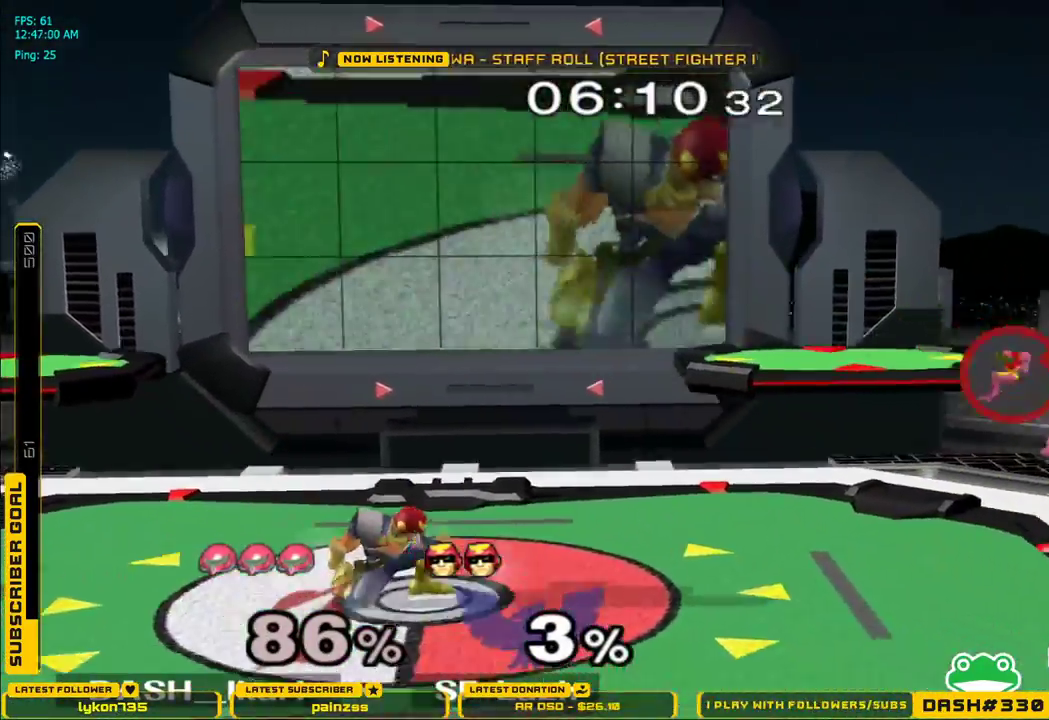
{"dt_ms": 500, "buttons": [], "left_stick": "left", "right_stick": "center", "events": [[83, "A", "down"], [83, "B", "up"], [150, "A", "up"], [150, "left_stick", "center"], [383, "left_stick", "left"]]}
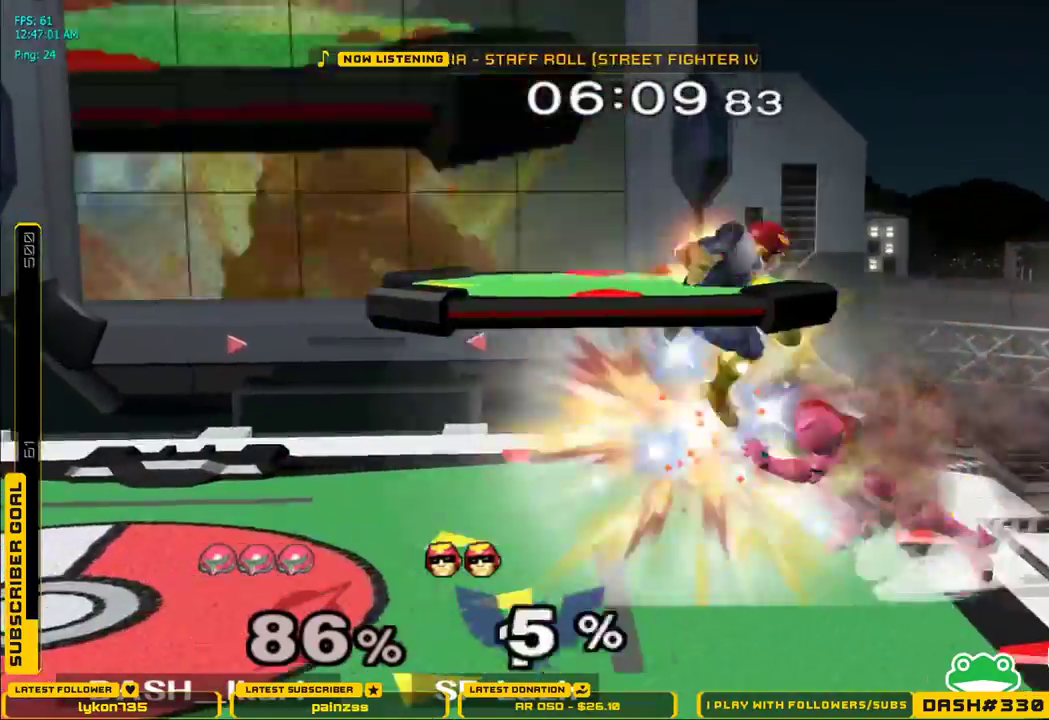
{"dt_ms": 500, "buttons": [], "left_stick": "center", "right_stick": "center", "events": [[50, "L1", "down"], [233, "L1", "up"], [333, "X", "down"], [350, "X", "up"], [367, "left_stick", "down-left"], [383, "L1", "down"], [467, "L1", "up"], [500, "left_stick", "center"]]}